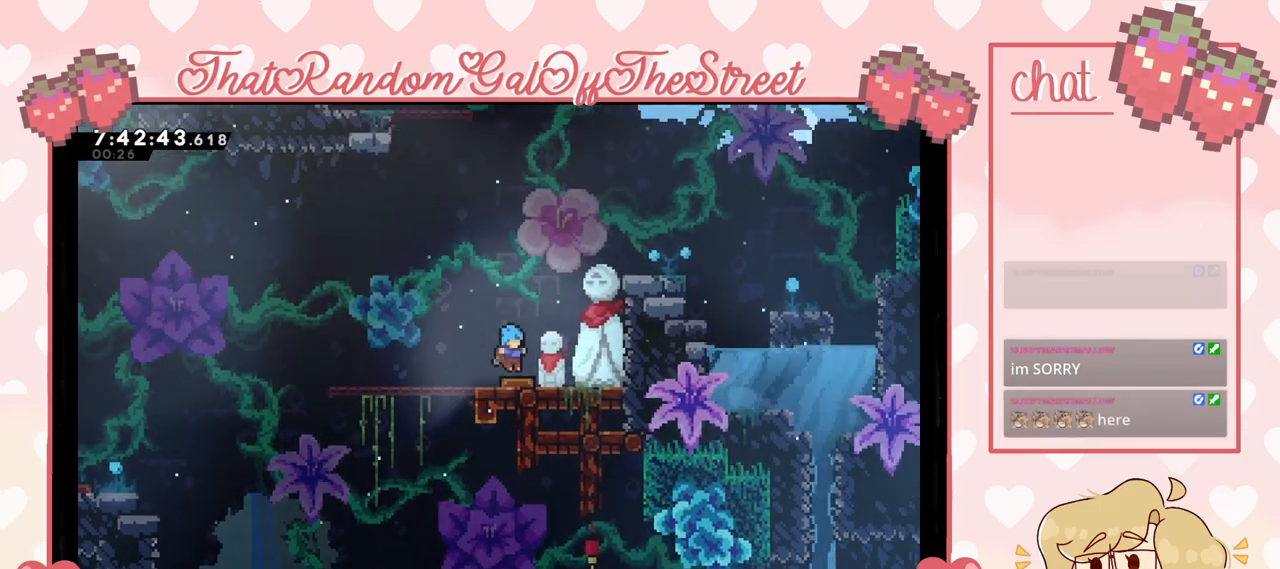
Gameplay with a controller (Xbox layout); each line is a JSON object with the inputs held at the frame after it. "events" lists button and stick changes between this image and that frame as [ms after this image, input, new state], when the widget could be followed in between.
{"buttons": [], "left_stick": "right", "right_stick": "center", "events": [[33, "left_stick", "right"]]}
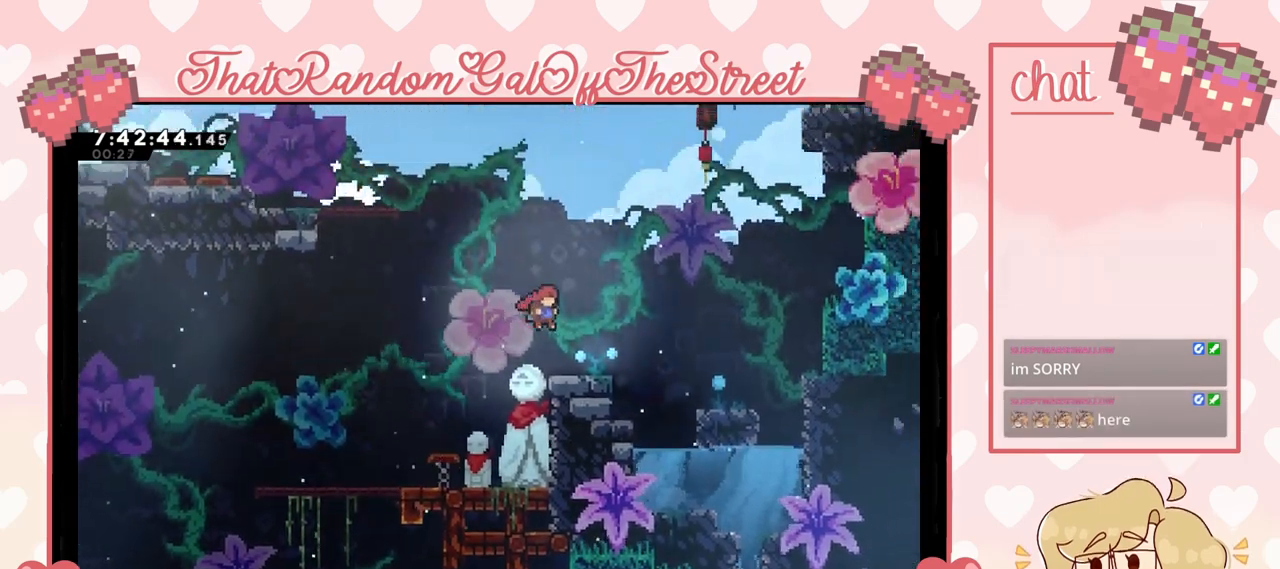
{"buttons": ["A"], "left_stick": "right", "right_stick": "center", "events": [[400, "A", "down"]]}
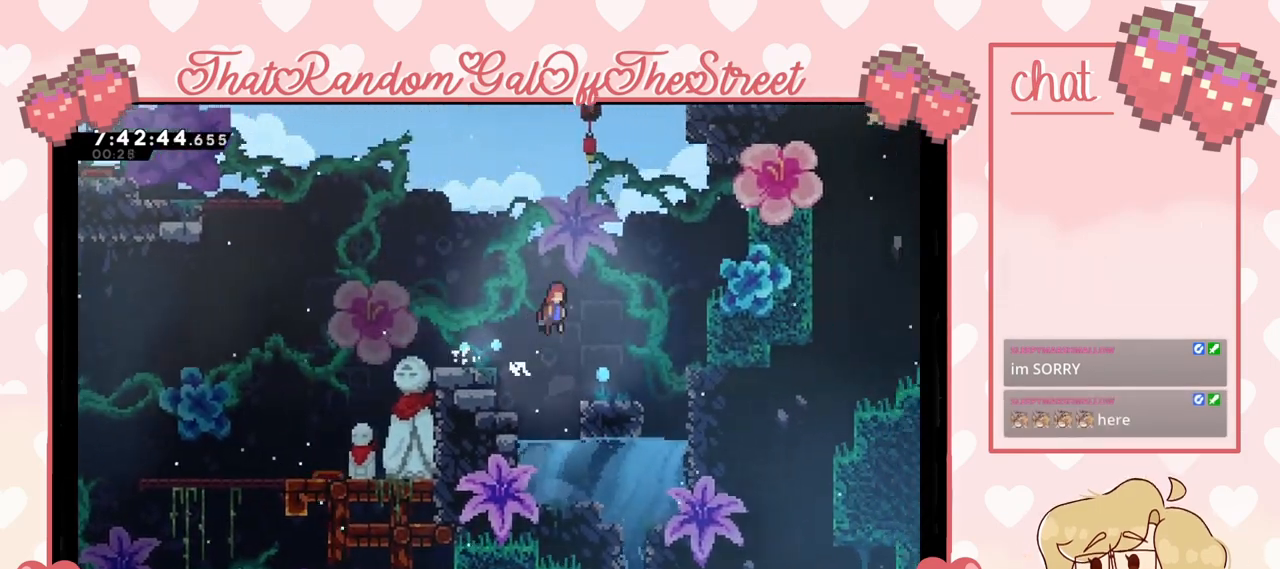
{"buttons": [], "left_stick": "center", "right_stick": "center", "events": [[200, "A", "up"], [300, "left_stick", "center"]]}
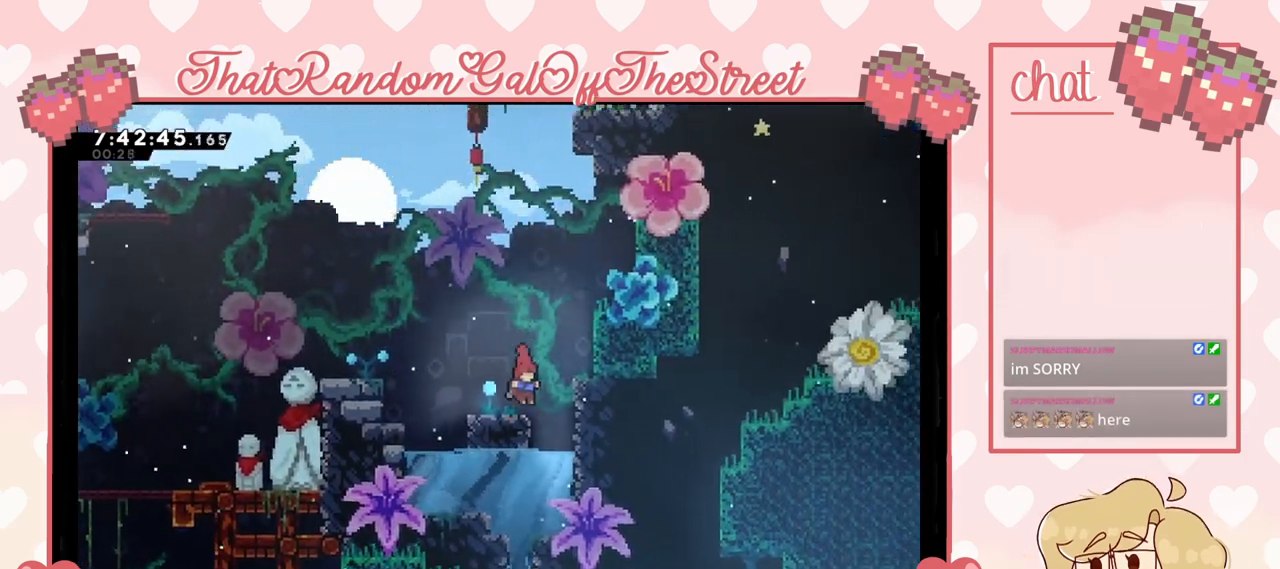
{"buttons": ["X"], "left_stick": "up-right", "right_stick": "center", "events": [[100, "A", "down"], [133, "left_stick", "right"], [333, "A", "up"], [333, "left_stick", "up-right"], [400, "X", "down"]]}
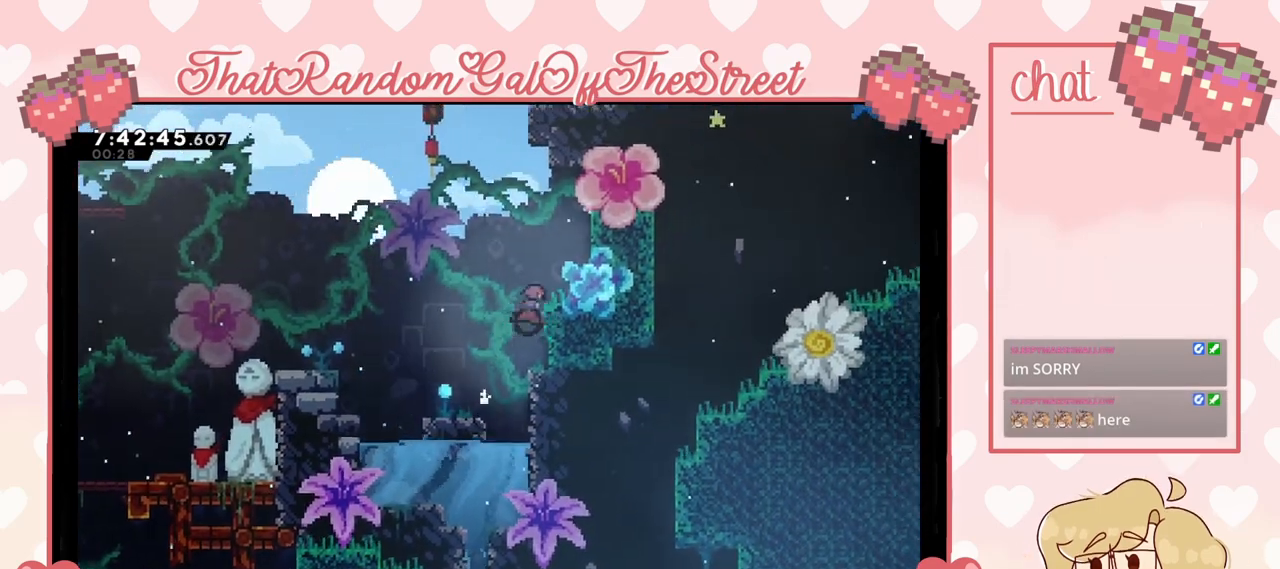
{"buttons": ["L2"], "left_stick": "up-right", "right_stick": "center", "events": [[200, "X", "up"], [300, "L2", "down"]]}
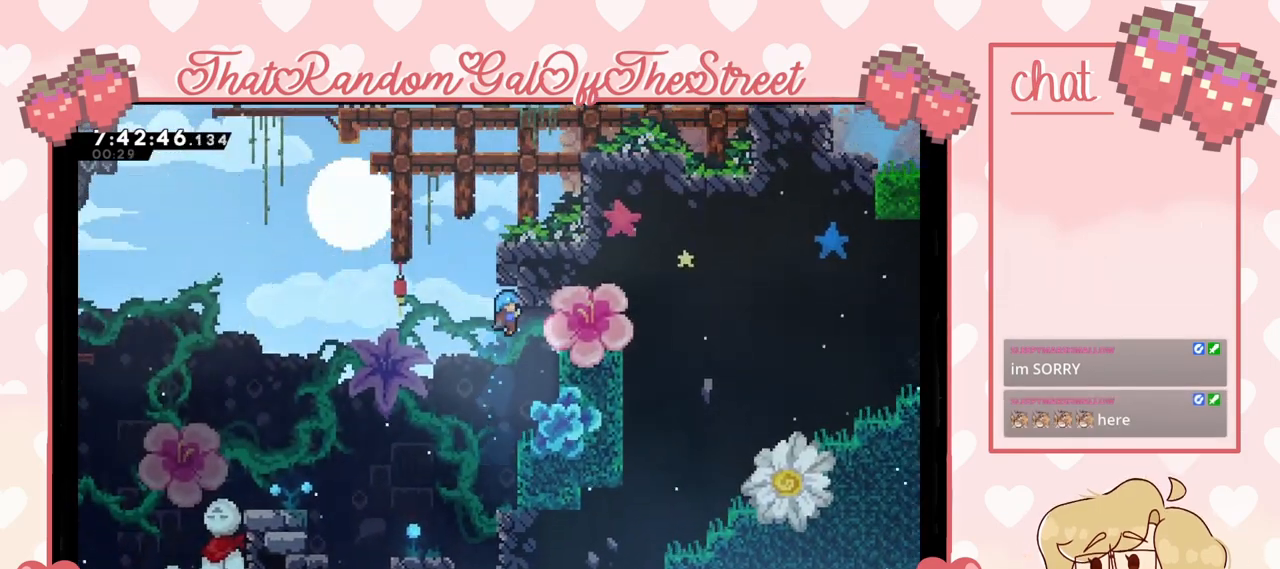
{"buttons": [], "left_stick": "right", "right_stick": "center", "events": [[133, "left_stick", "center"], [200, "L2", "up"], [300, "left_stick", "right"]]}
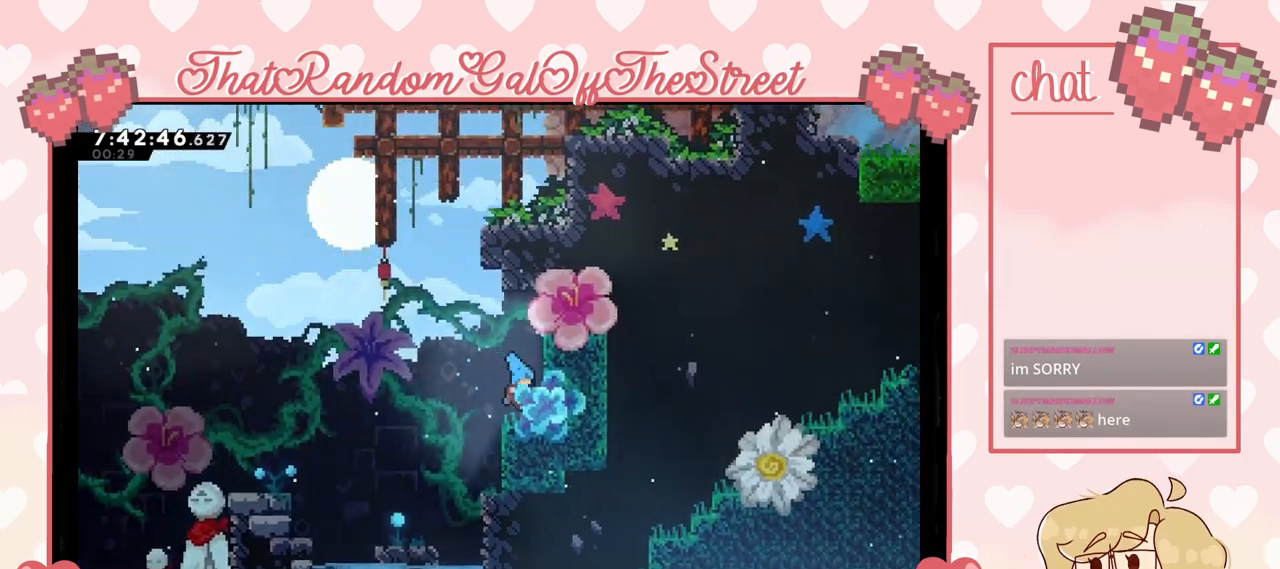
{"buttons": ["A"], "left_stick": "up-left", "right_stick": "center", "events": [[67, "left_stick", "left"], [100, "A", "down"], [500, "left_stick", "up-left"]]}
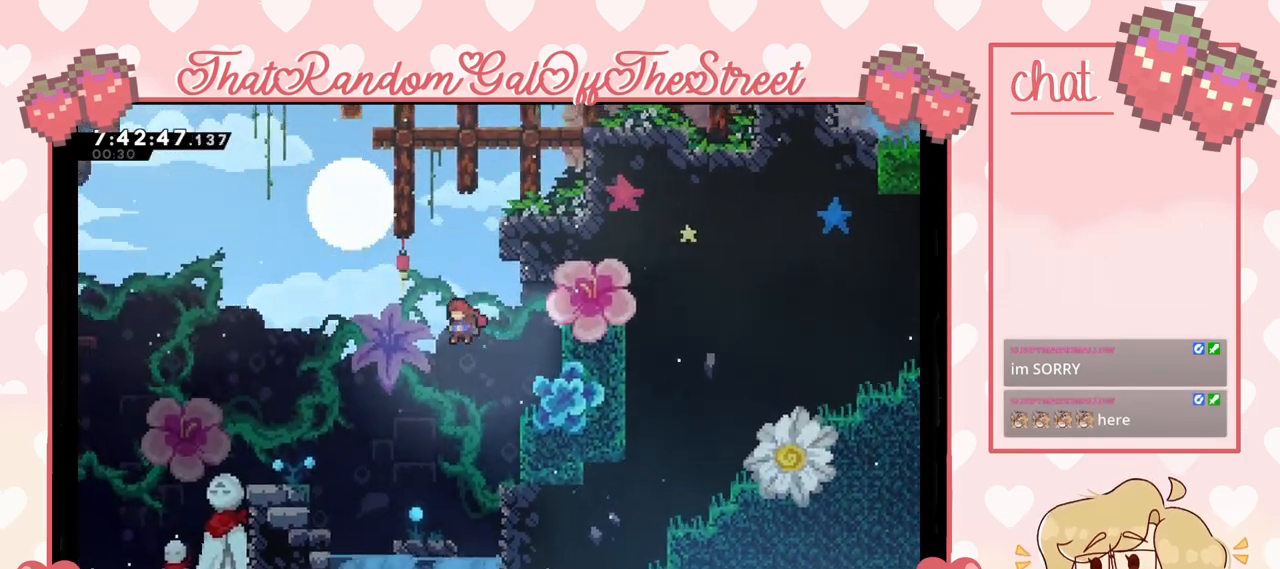
{"buttons": ["X", "L2"], "left_stick": "up-right", "right_stick": "center", "events": [[33, "A", "up"], [133, "X", "down"], [300, "left_stick", "up-right"], [500, "L2", "down"]]}
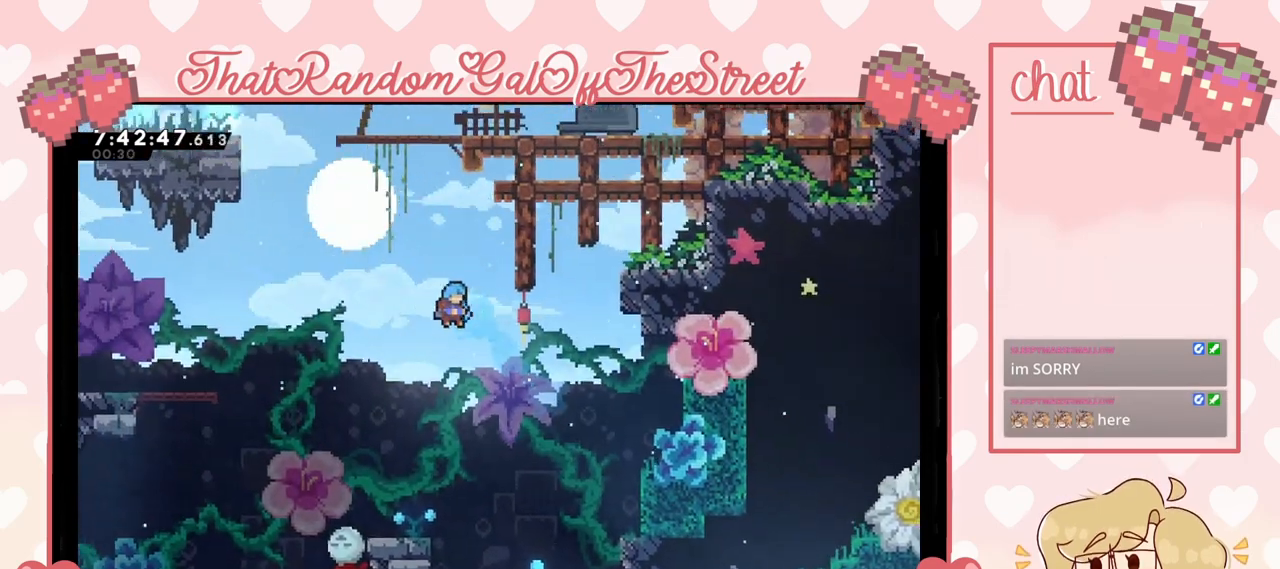
{"buttons": [], "left_stick": "up-left", "right_stick": "center", "events": [[100, "X", "up"], [133, "left_stick", "up-left"], [300, "L2", "up"]]}
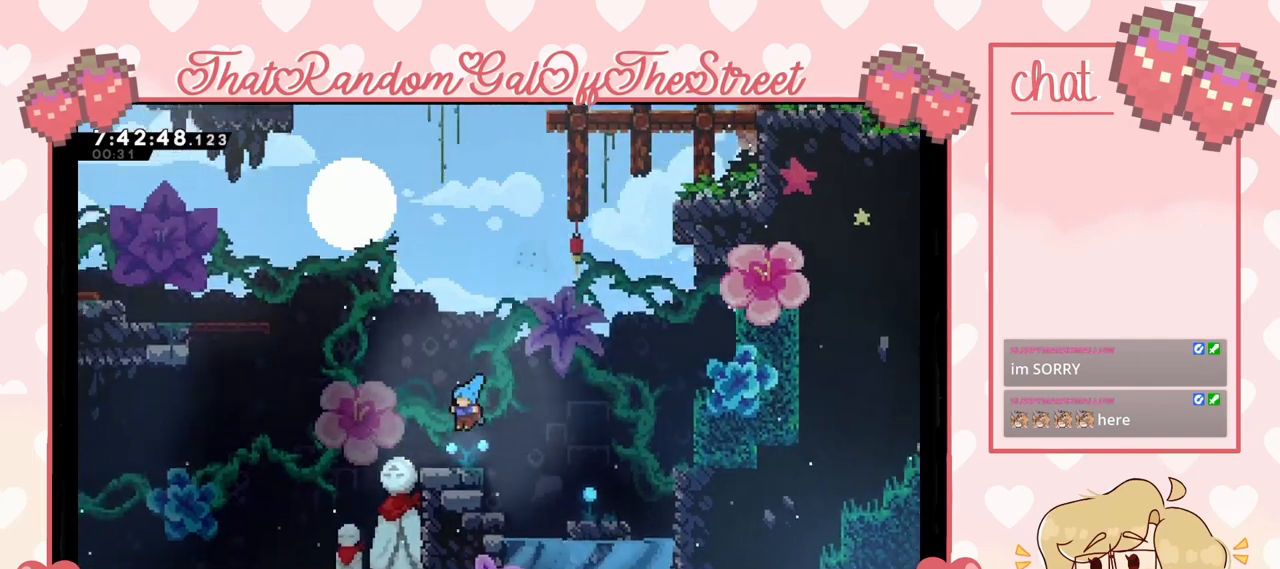
{"buttons": ["X"], "left_stick": "up-left", "right_stick": "center", "events": [[100, "A", "down"], [300, "A", "up"], [400, "X", "down"]]}
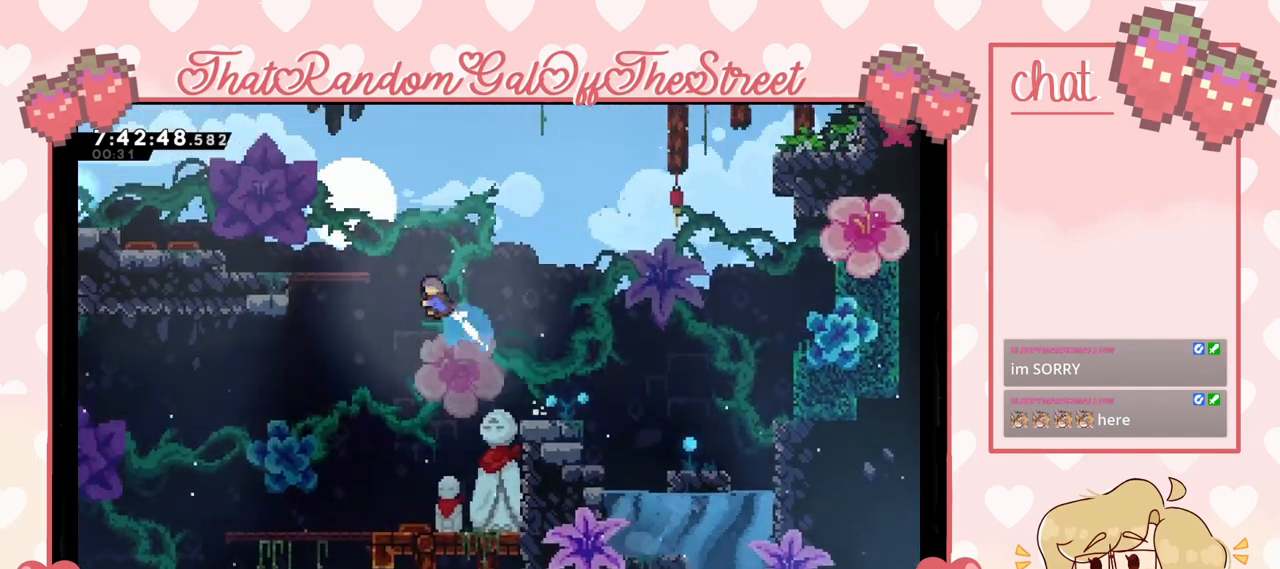
{"buttons": ["A"], "left_stick": "up-left", "right_stick": "center", "events": [[167, "X", "up"], [500, "A", "down"]]}
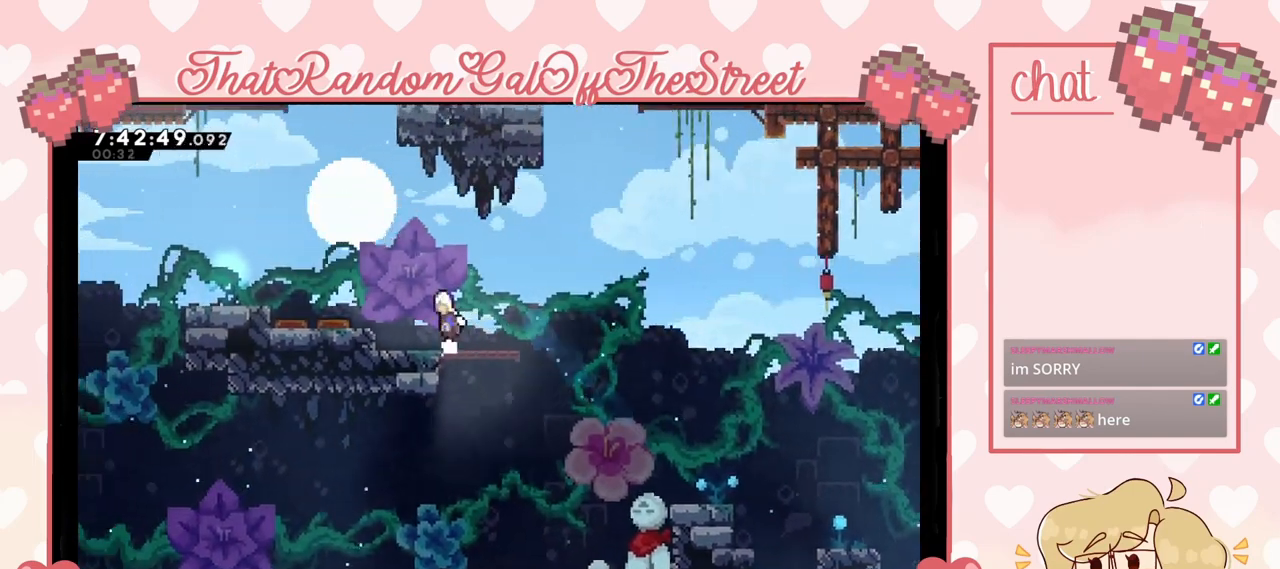
{"buttons": [], "left_stick": "right", "right_stick": "center", "events": [[167, "A", "up"], [500, "left_stick", "right"]]}
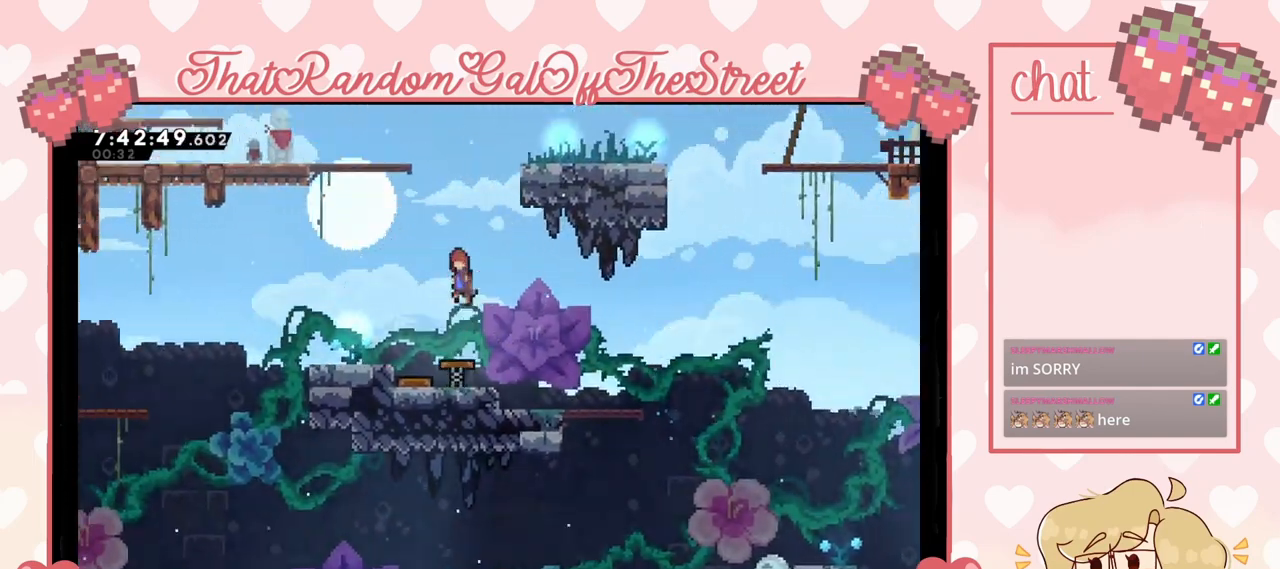
{"buttons": [], "left_stick": "up-right", "right_stick": "center", "events": [[133, "left_stick", "up-right"], [267, "X", "down"], [400, "X", "up"]]}
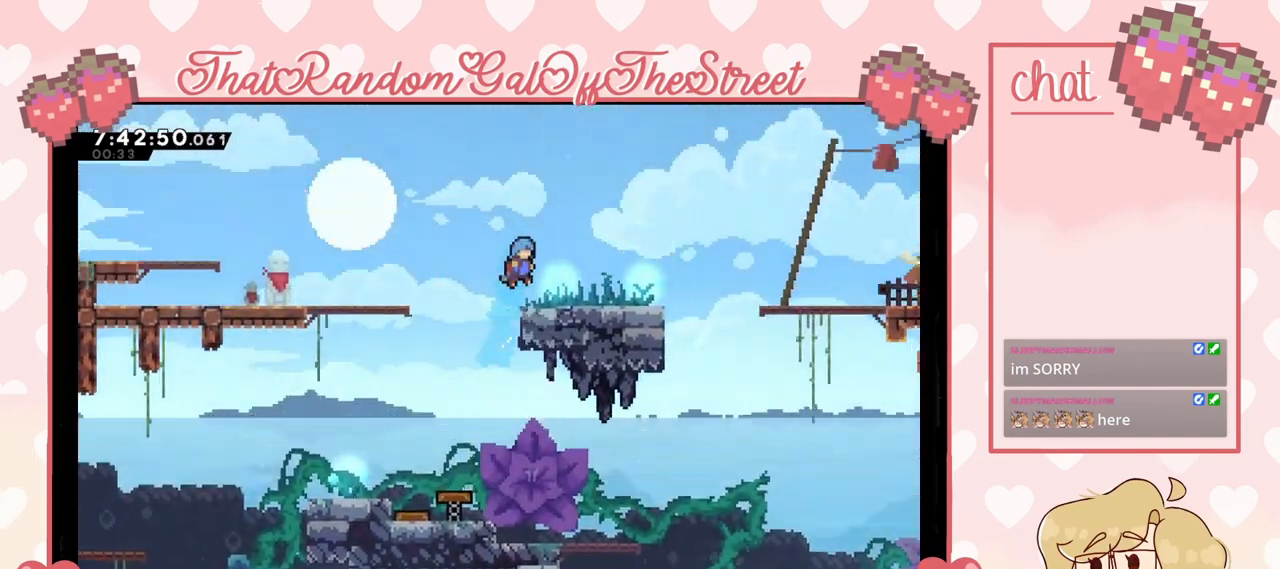
{"buttons": ["A"], "left_stick": "right", "right_stick": "center", "events": [[333, "A", "down"], [367, "left_stick", "right"]]}
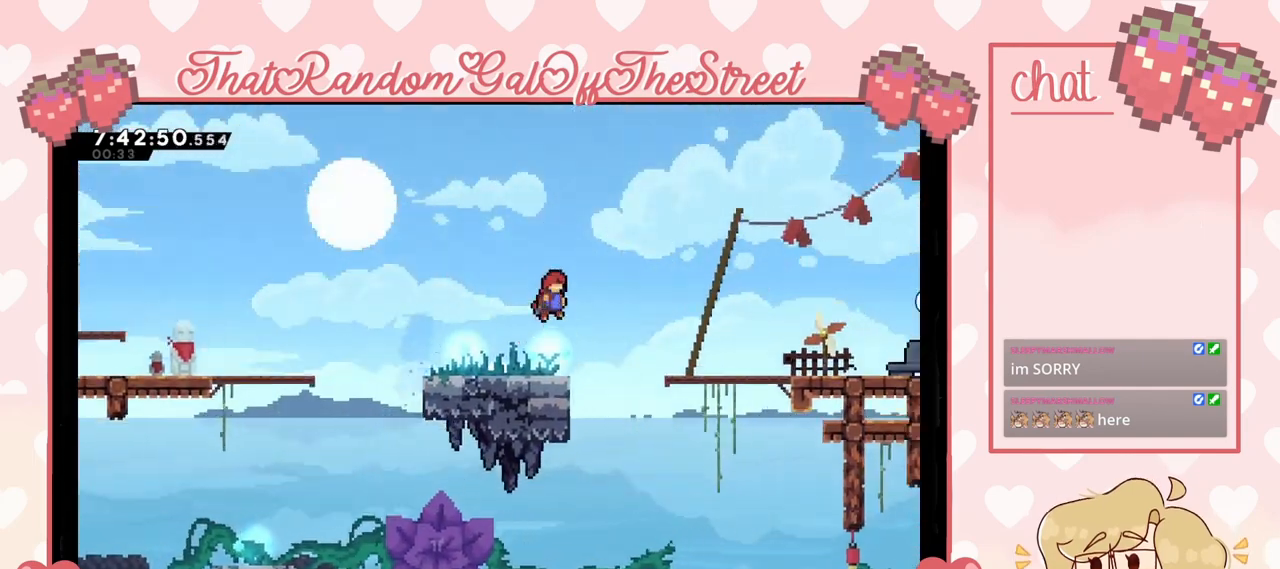
{"buttons": [], "left_stick": "right", "right_stick": "center", "events": [[33, "A", "up"], [100, "X", "down"], [200, "X", "up"]]}
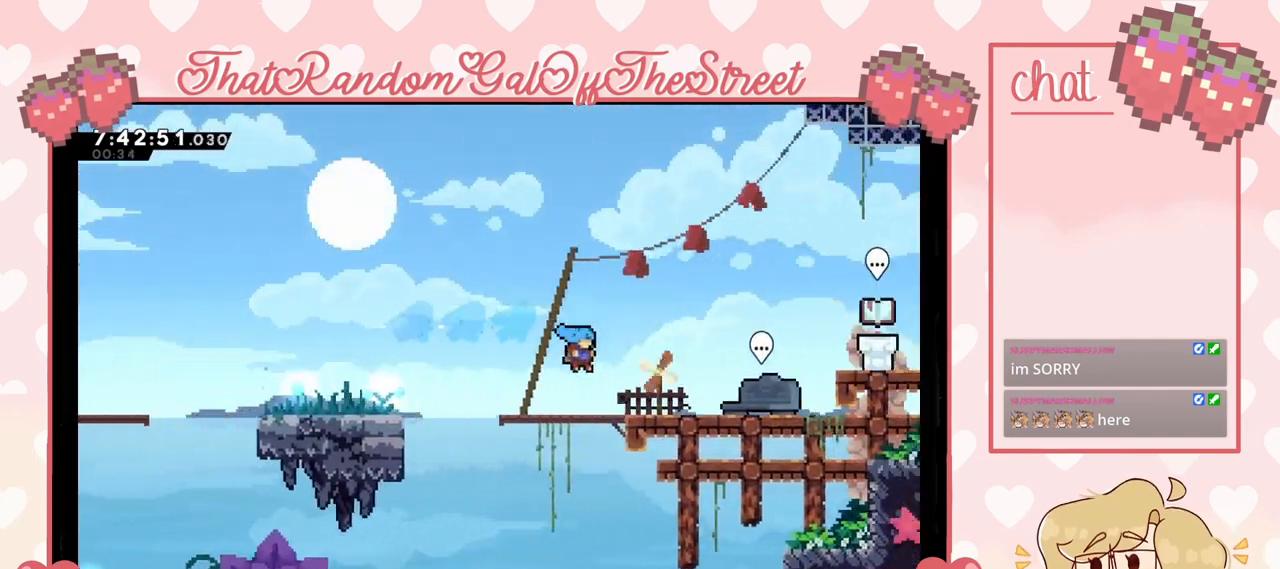
{"buttons": [], "left_stick": "right", "right_stick": "center", "events": []}
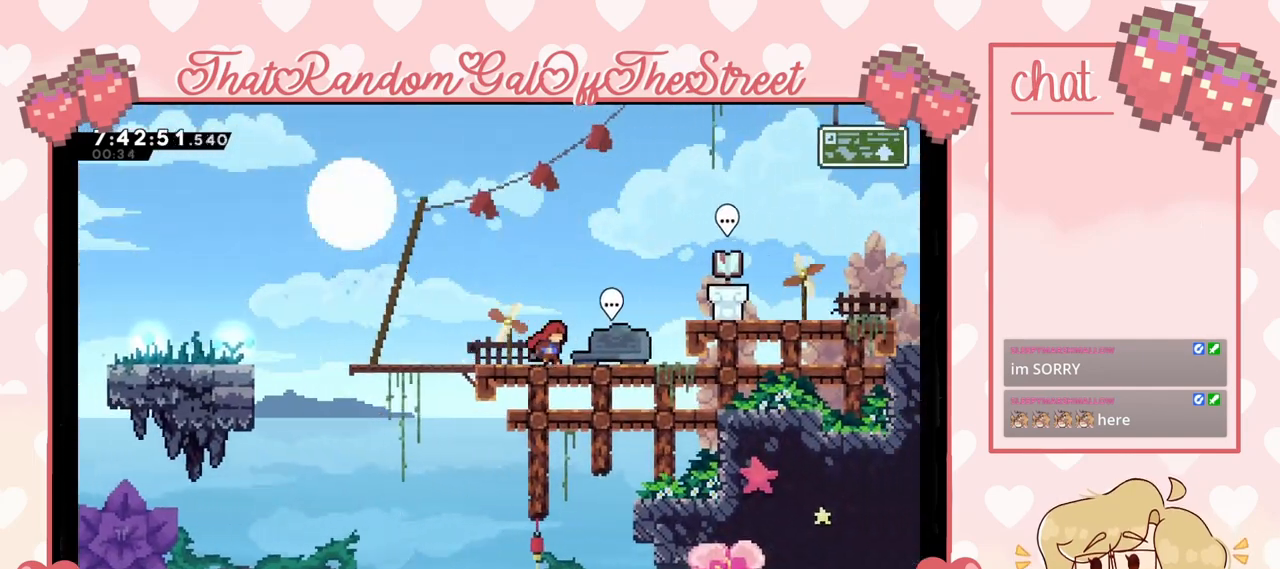
{"buttons": [], "left_stick": "center", "right_stick": "center", "events": [[200, "left_stick", "center"], [233, "B", "down"], [300, "B", "up"]]}
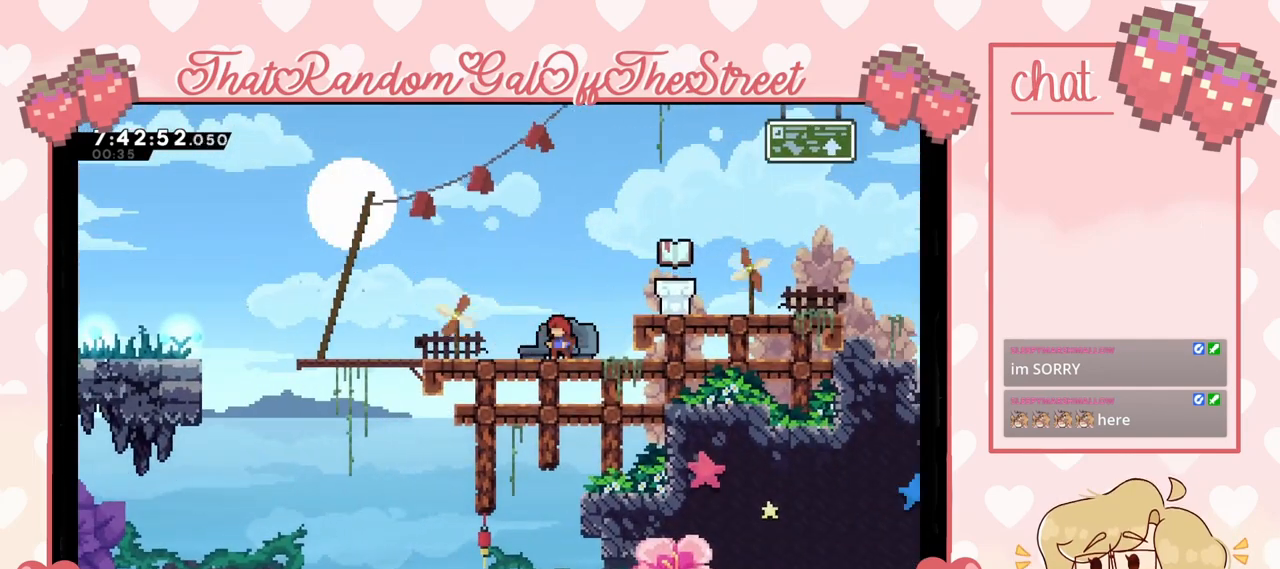
{"buttons": [], "left_stick": "center", "right_stick": "center", "events": []}
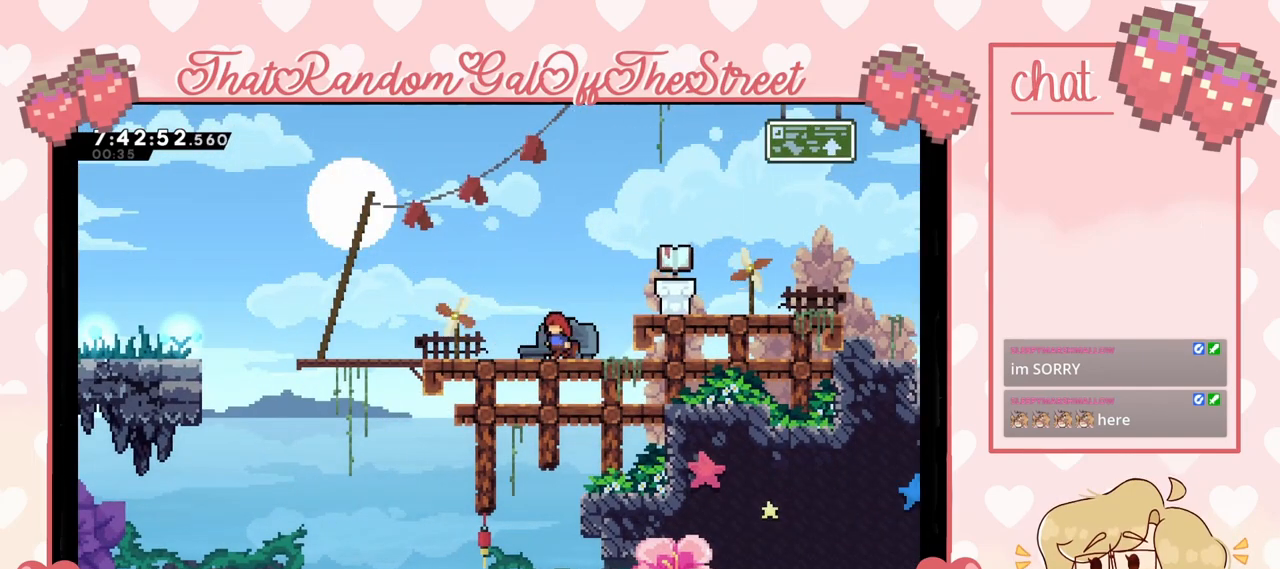
{"buttons": [], "left_stick": "center", "right_stick": "center", "events": []}
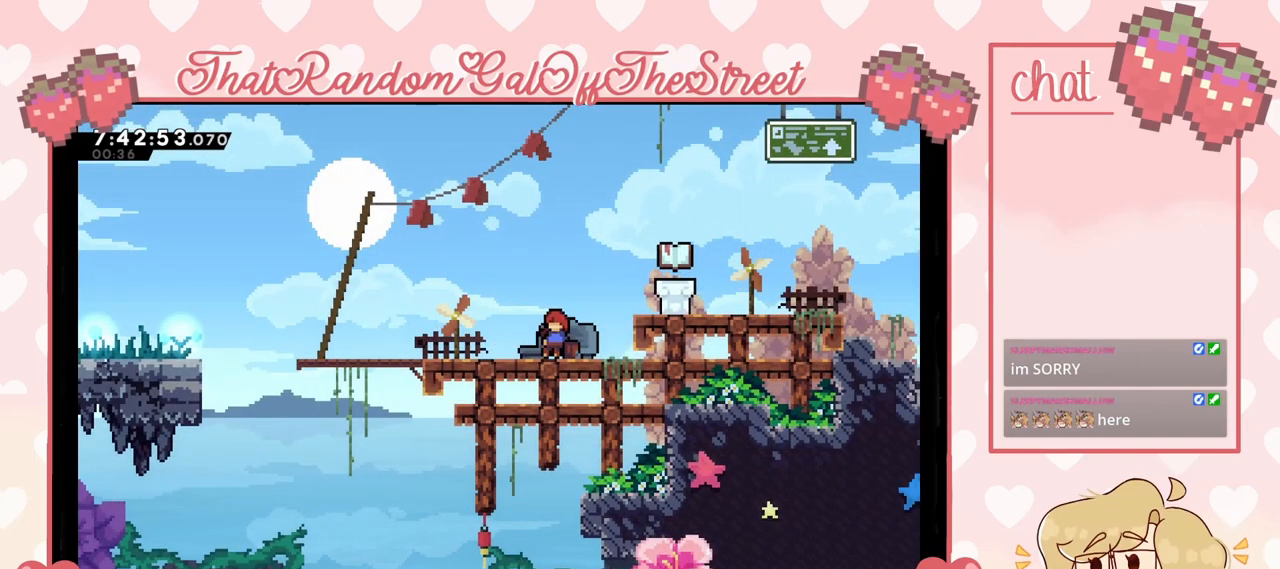
{"buttons": [], "left_stick": "center", "right_stick": "center", "events": []}
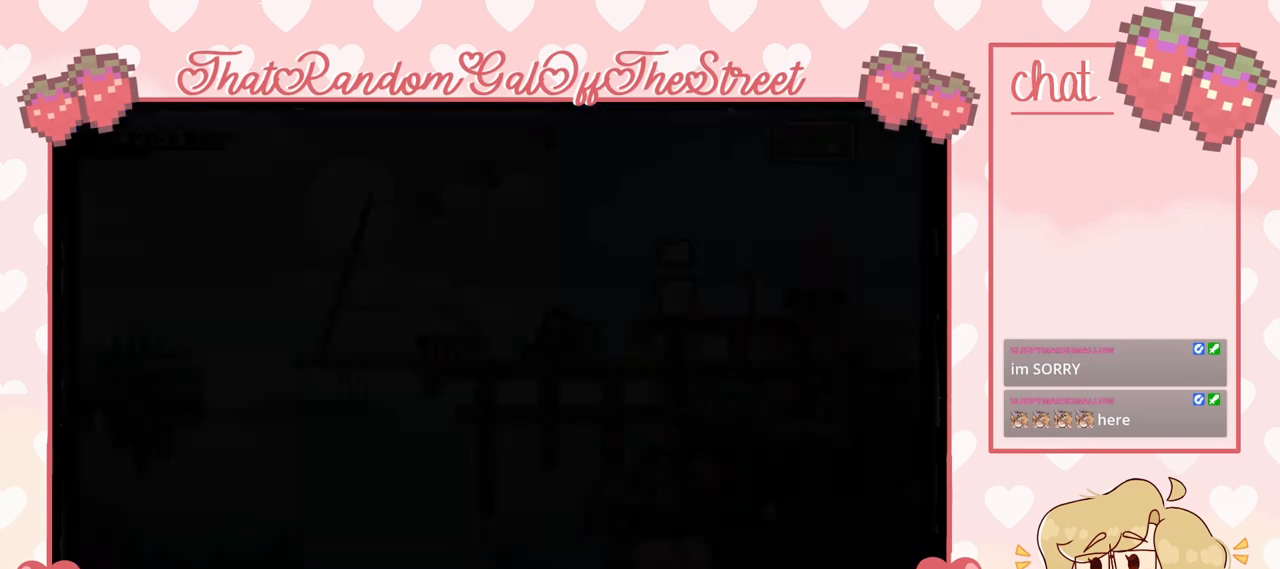
{"buttons": [], "left_stick": "center", "right_stick": "center", "events": []}
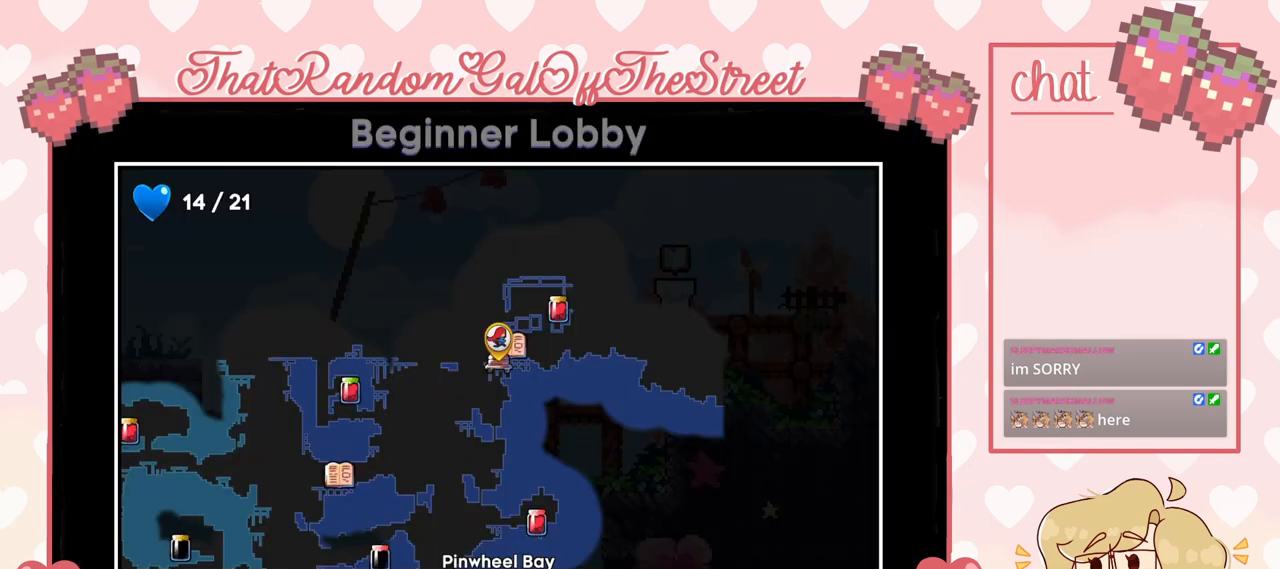
{"buttons": [], "left_stick": "center", "right_stick": "center", "events": []}
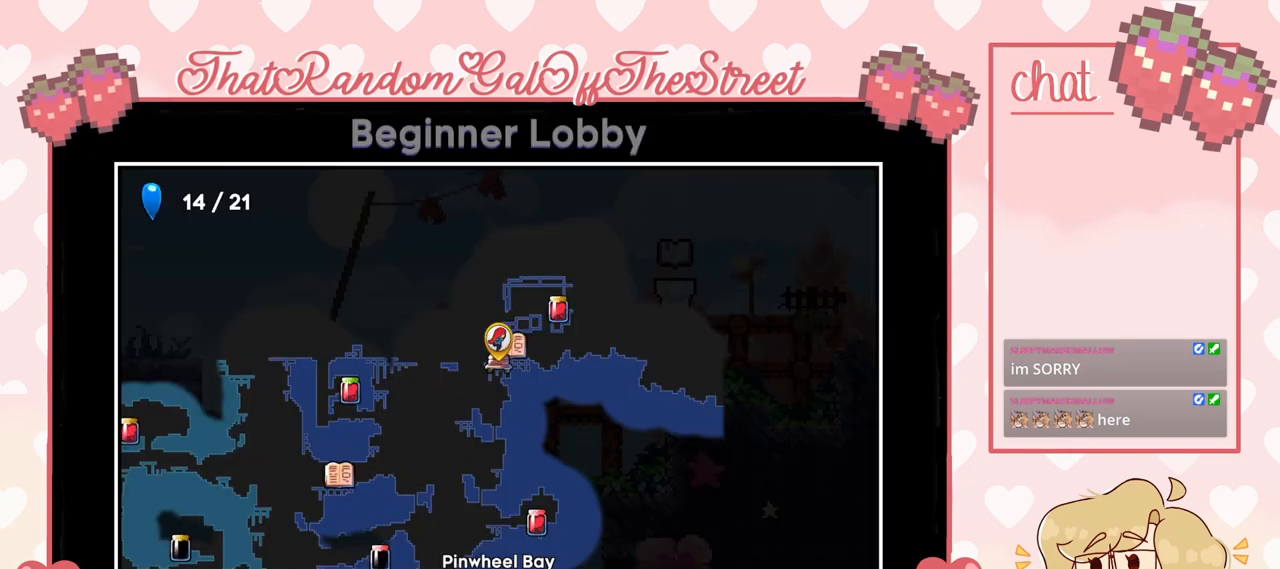
{"buttons": [], "left_stick": "center", "right_stick": "center", "events": []}
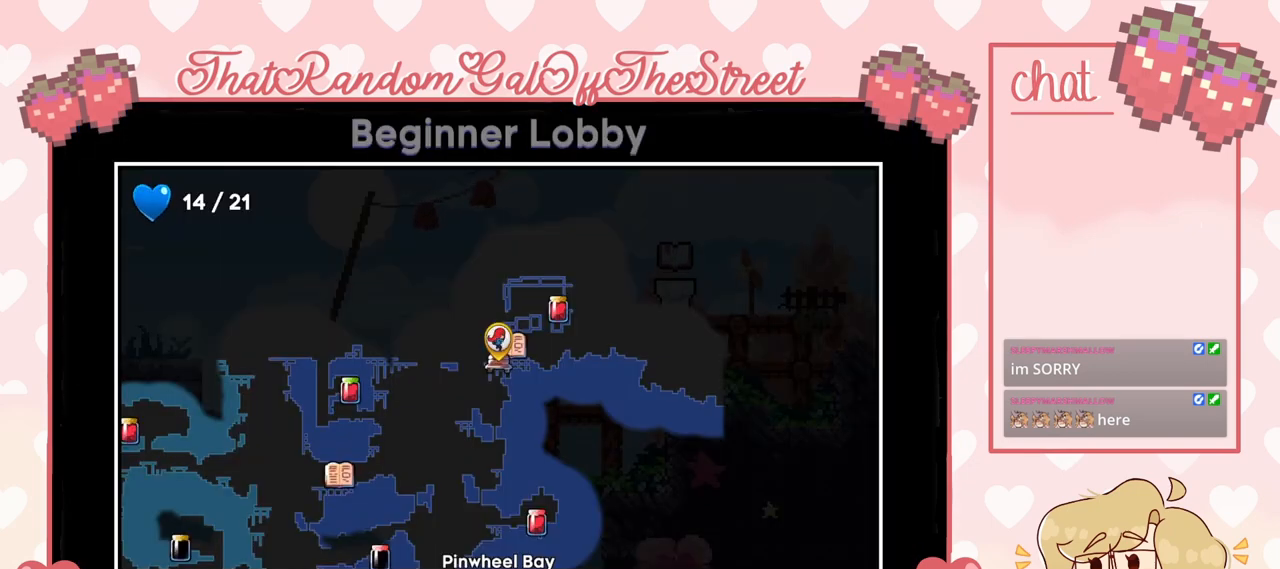
{"buttons": [], "left_stick": "center", "right_stick": "center", "events": []}
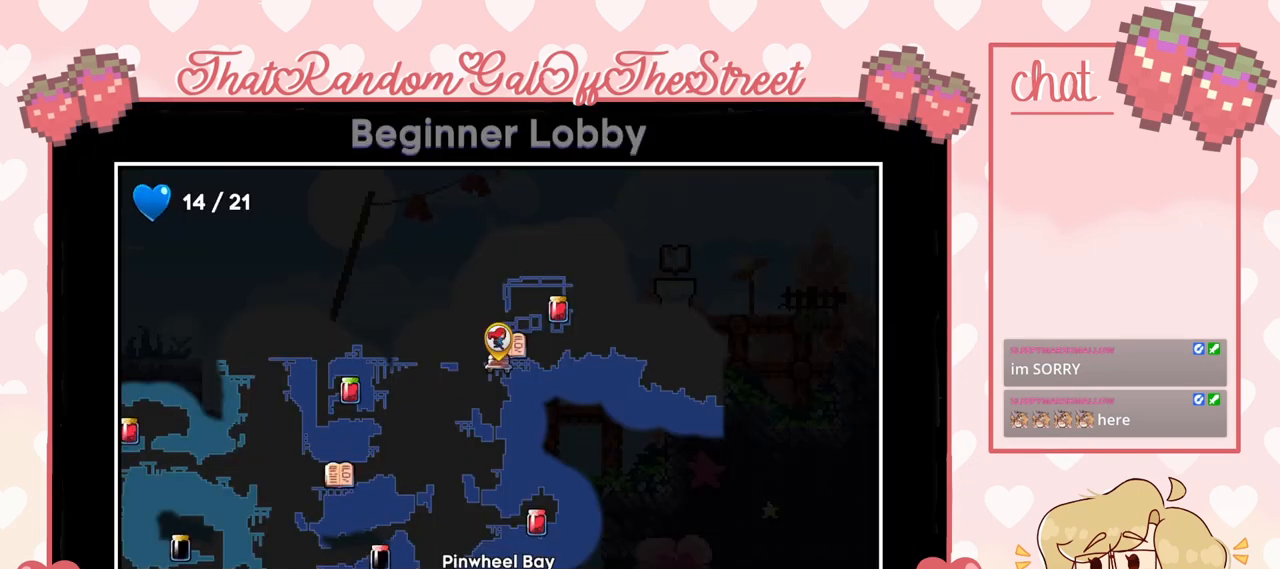
{"buttons": [], "left_stick": "right", "right_stick": "center", "events": [[233, "left_stick", "up-right"], [400, "left_stick", "right"]]}
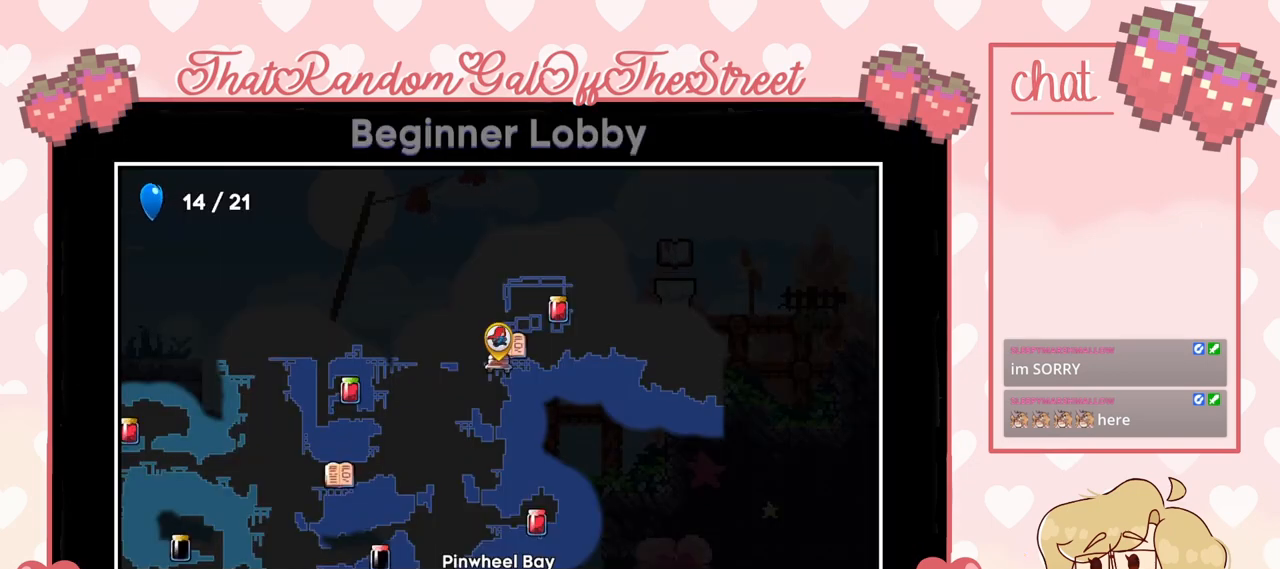
{"buttons": [], "left_stick": "down", "right_stick": "center", "events": [[233, "left_stick", "center"], [500, "left_stick", "down"]]}
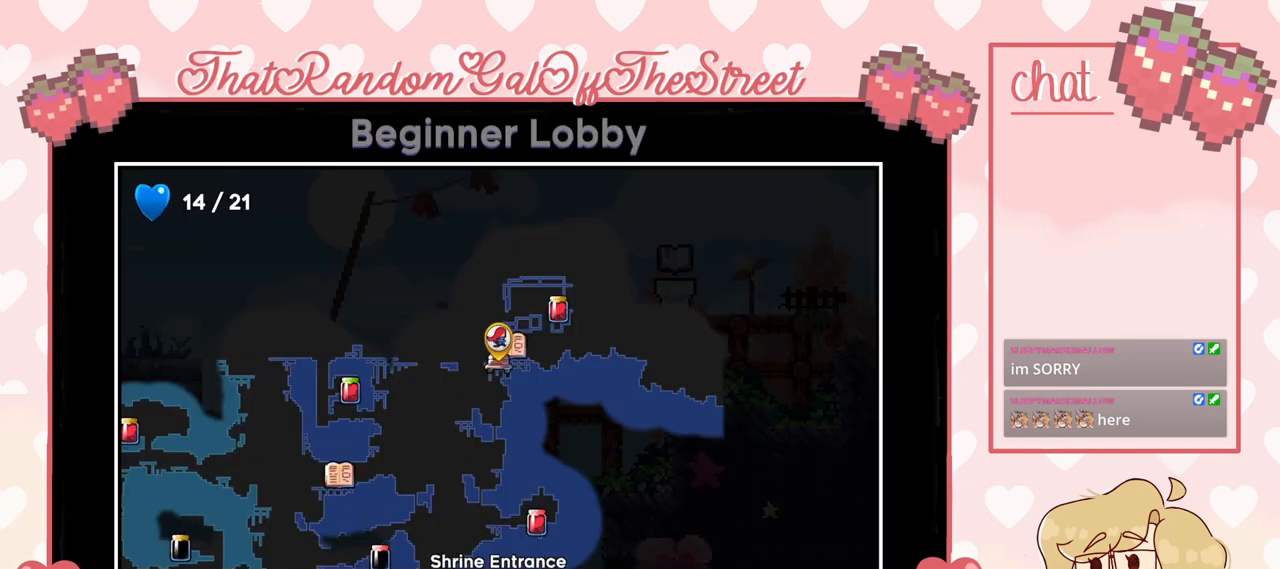
{"buttons": [], "left_stick": "center", "right_stick": "center", "events": [[333, "left_stick", "center"]]}
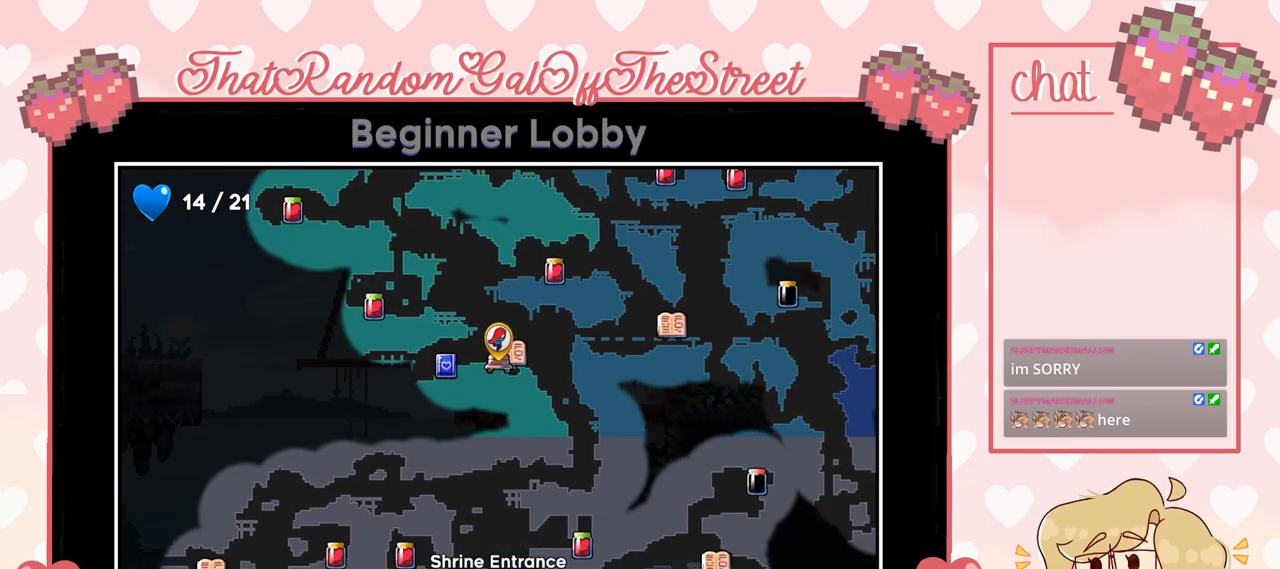
{"buttons": [], "left_stick": "center", "right_stick": "center", "events": [[233, "left_stick", "up"], [467, "left_stick", "center"]]}